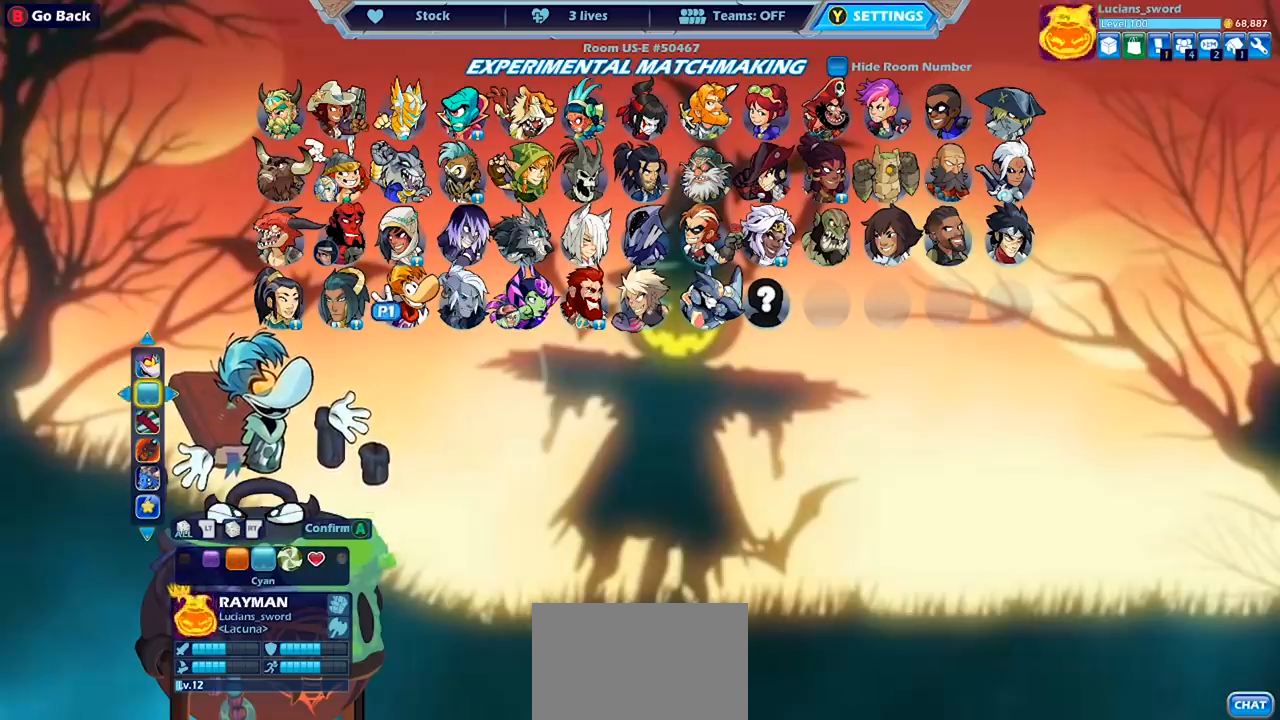
Gameplay with a controller (PlayStation layout); each line is a JSON object with the inputs held at the frame after it. "events" lists button and stick changes between this image and that frame as [ms after this image, input, new state], when the widget could be followed in between.
{"buttons": ["CIRCLE"], "left_stick": "center", "right_stick": "center", "events": [[67, "CIRCLE", "up"], [433, "CIRCLE", "down"]]}
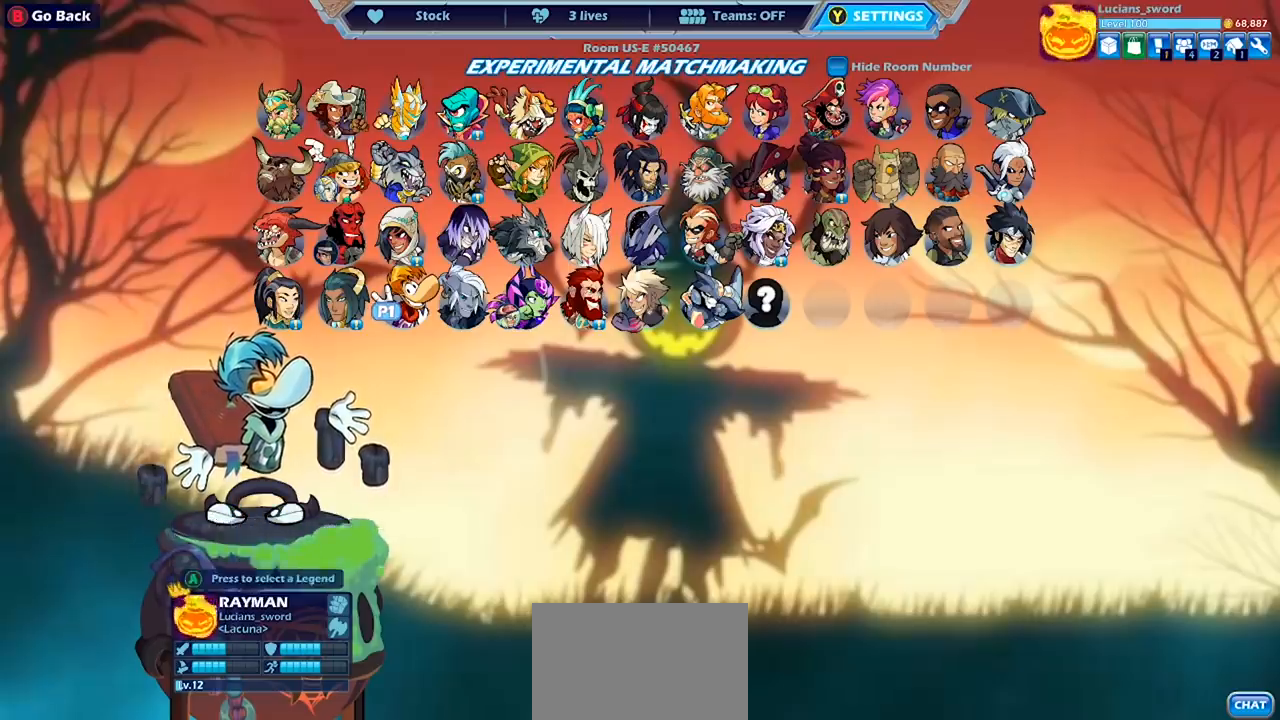
{"buttons": [], "left_stick": "center", "right_stick": "center", "events": [[33, "CIRCLE", "up"]]}
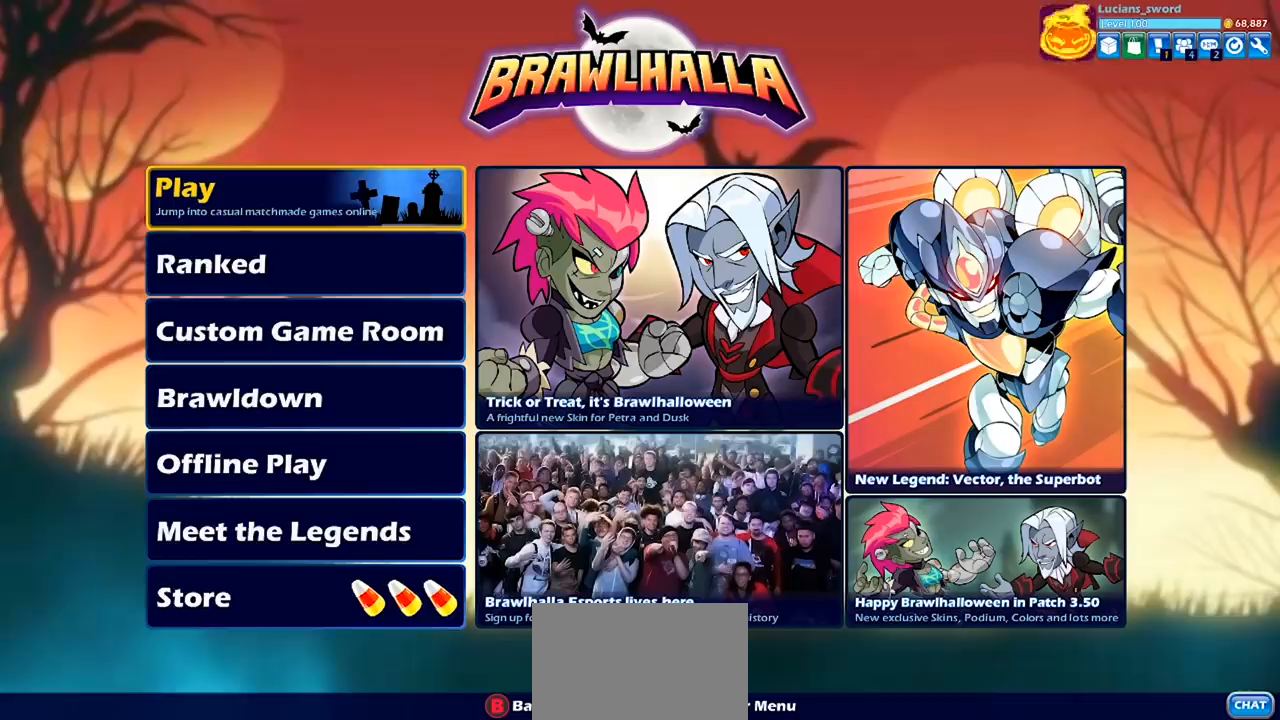
{"buttons": ["DPAD_UP"], "left_stick": "center", "right_stick": "center", "events": [[33, "DPAD_DOWN", "down"], [133, "DPAD_DOWN", "up"], [200, "DPAD_UP", "down"], [333, "DPAD_UP", "up"], [433, "DPAD_UP", "down"]]}
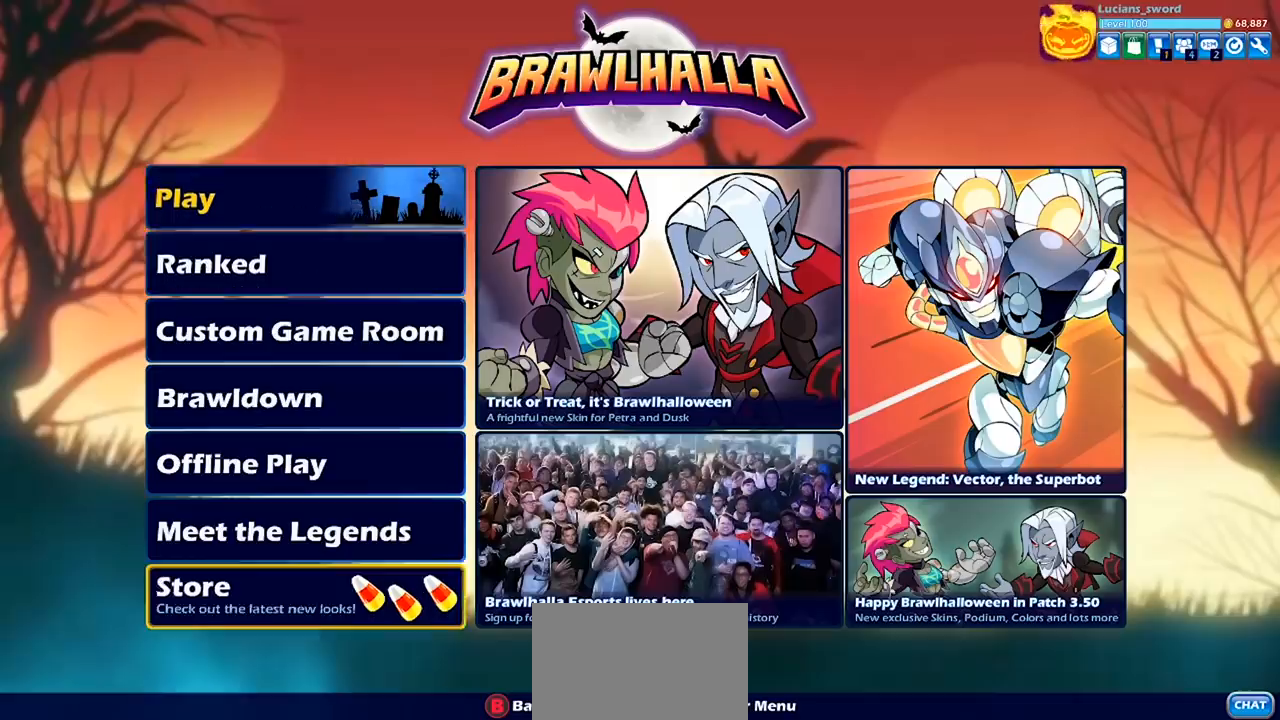
{"buttons": [], "left_stick": "center", "right_stick": "center", "events": [[33, "DPAD_UP", "up"], [133, "CROSS", "down"], [233, "CROSS", "up"]]}
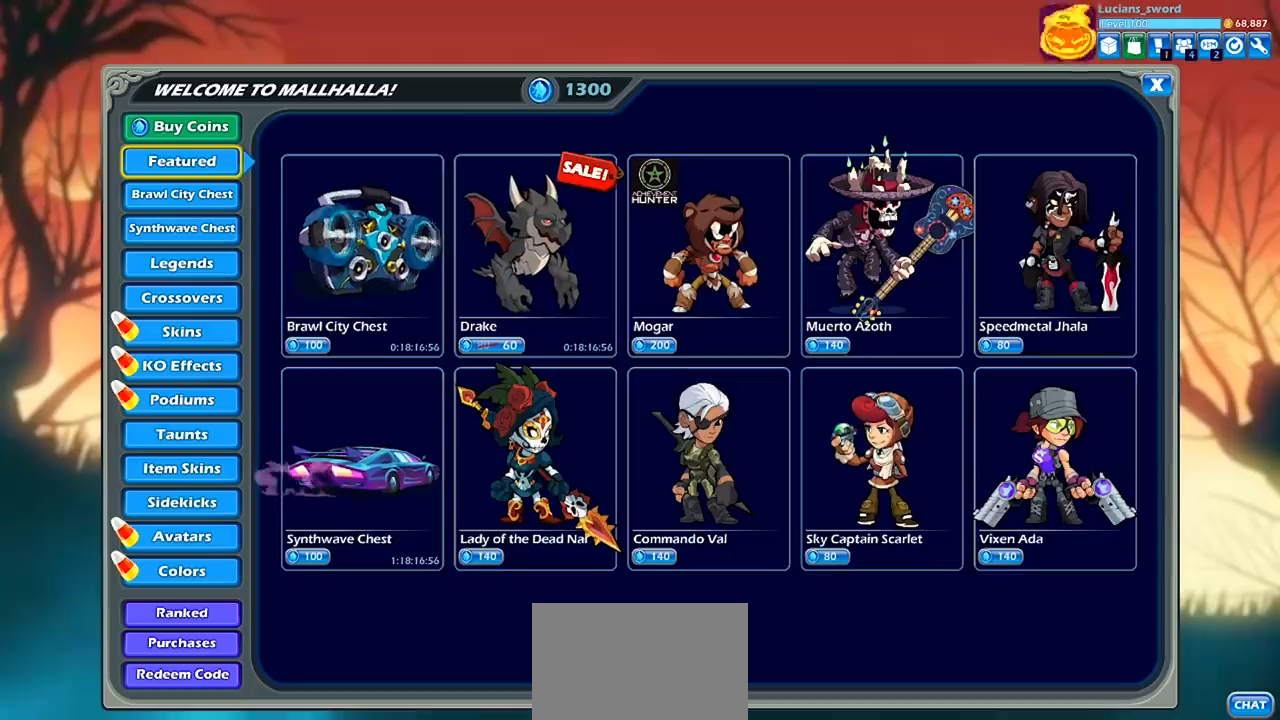
{"buttons": ["DPAD_DOWN"], "left_stick": "center", "right_stick": "center", "events": [[433, "DPAD_DOWN", "down"]]}
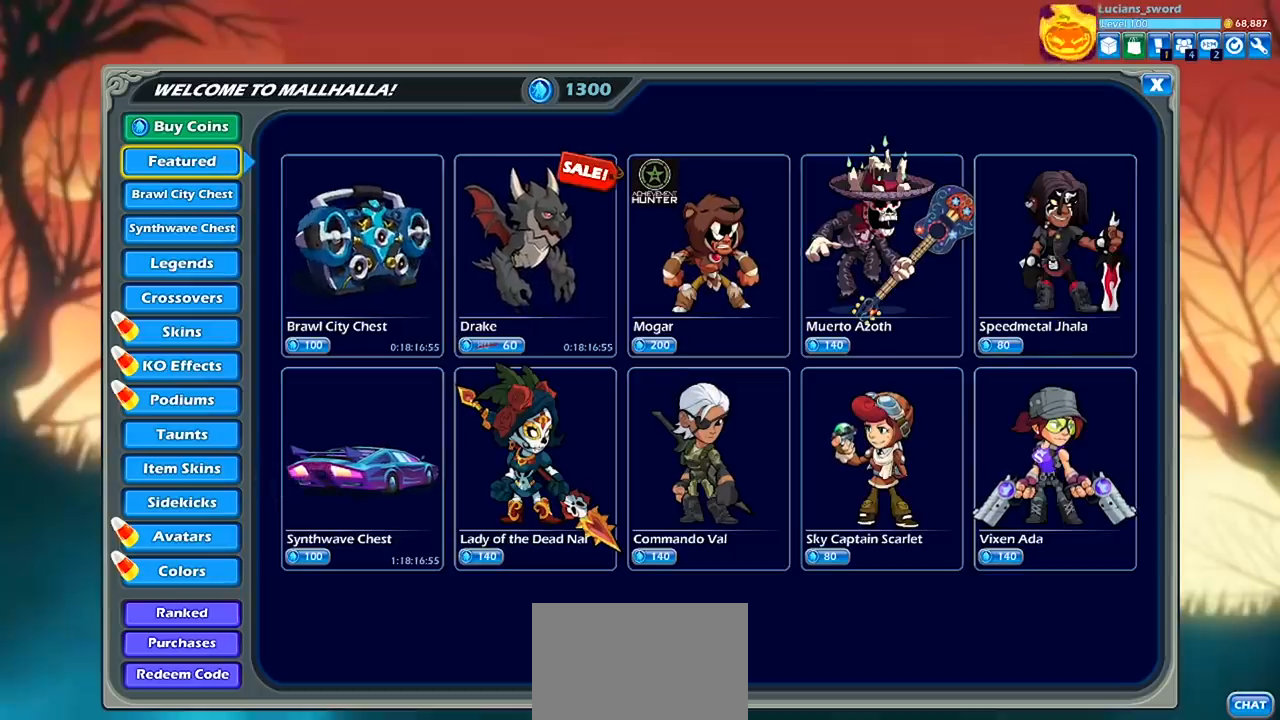
{"buttons": [], "left_stick": "center", "right_stick": "center", "events": [[33, "DPAD_DOWN", "up"], [367, "DPAD_DOWN", "down"], [467, "DPAD_DOWN", "up"]]}
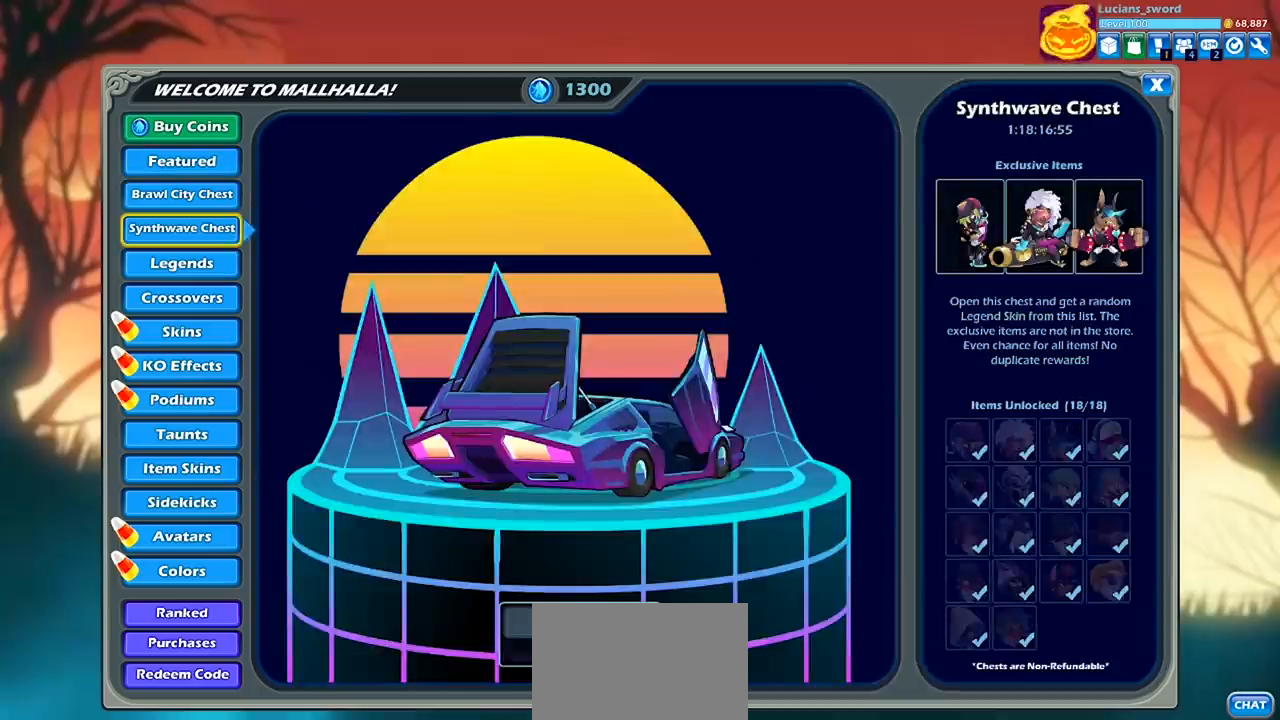
{"buttons": [], "left_stick": "center", "right_stick": "center", "events": [[67, "DPAD_DOWN", "down"], [200, "DPAD_DOWN", "up"]]}
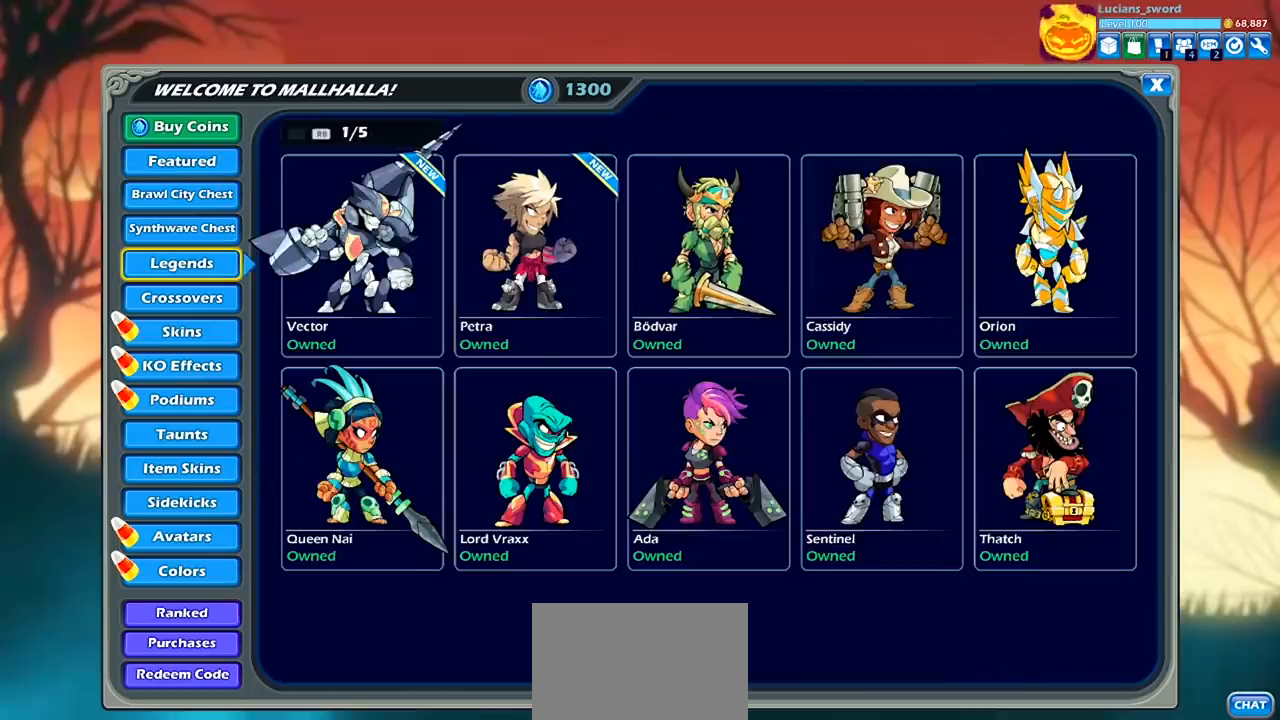
{"buttons": [], "left_stick": "center", "right_stick": "center", "events": []}
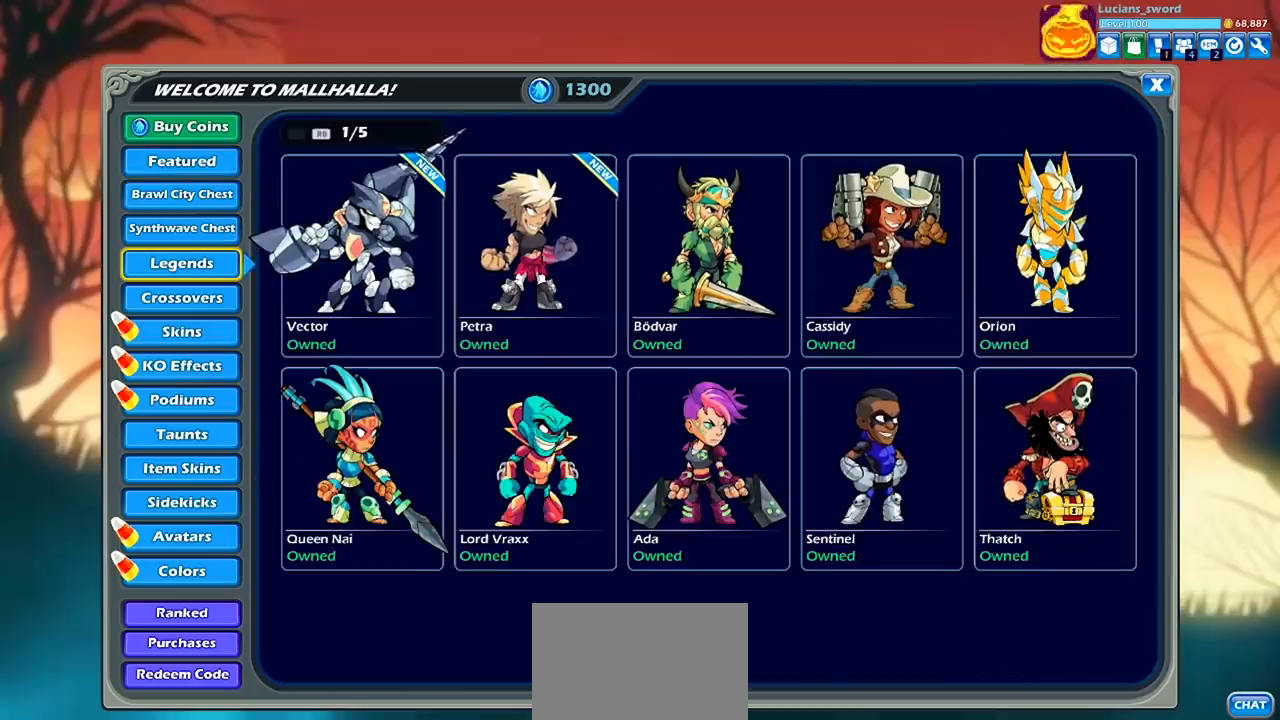
{"buttons": [], "left_stick": "center", "right_stick": "center", "events": [[33, "DPAD_DOWN", "down"], [100, "DPAD_DOWN", "up"], [300, "DPAD_DOWN", "down"], [400, "DPAD_DOWN", "up"]]}
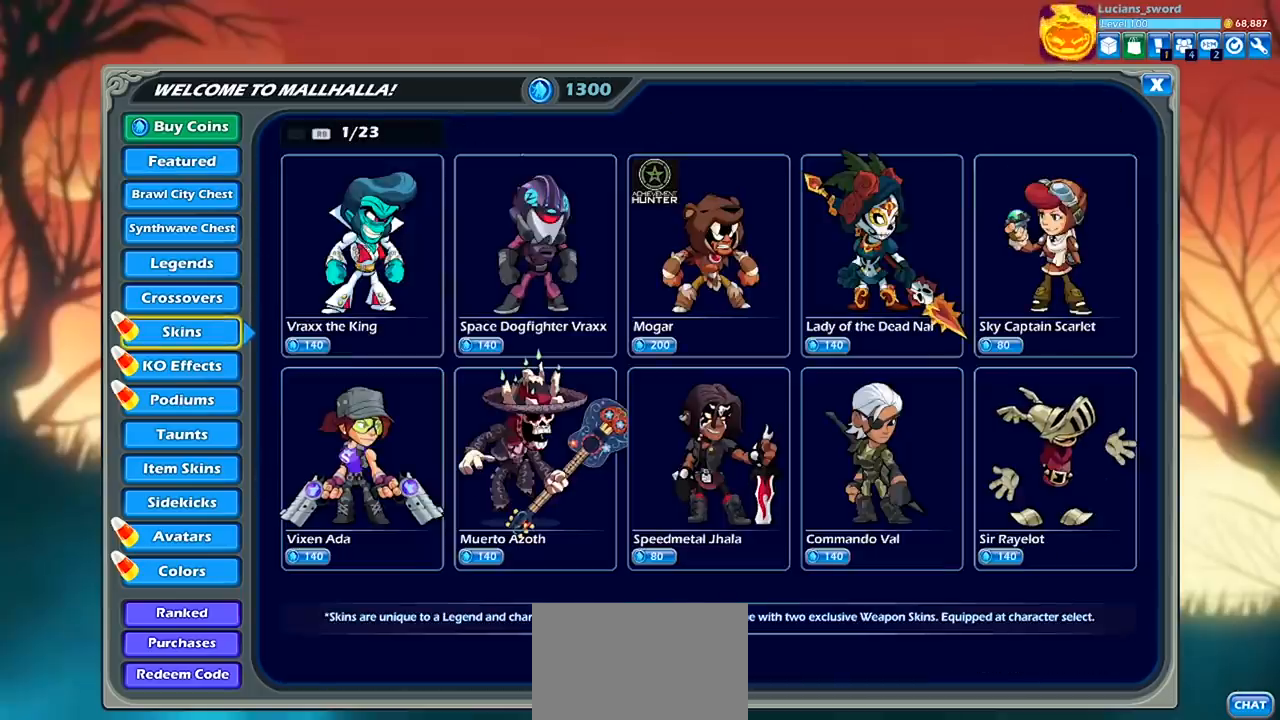
{"buttons": ["DPAD_RIGHT"], "left_stick": "center", "right_stick": "center", "events": [[233, "DPAD_RIGHT", "down"], [367, "DPAD_RIGHT", "up"], [500, "DPAD_RIGHT", "down"]]}
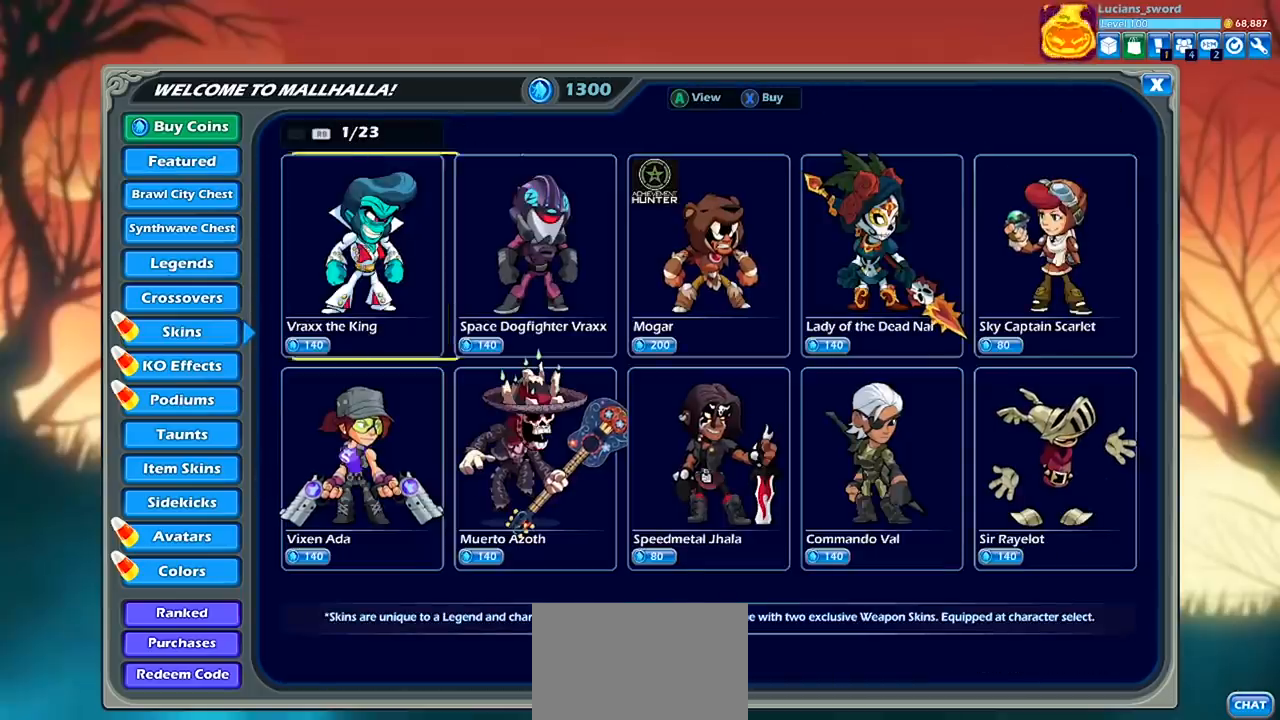
{"buttons": [], "left_stick": "center", "right_stick": "center", "events": [[67, "DPAD_RIGHT", "up"], [300, "R1", "down"], [367, "R1", "up"]]}
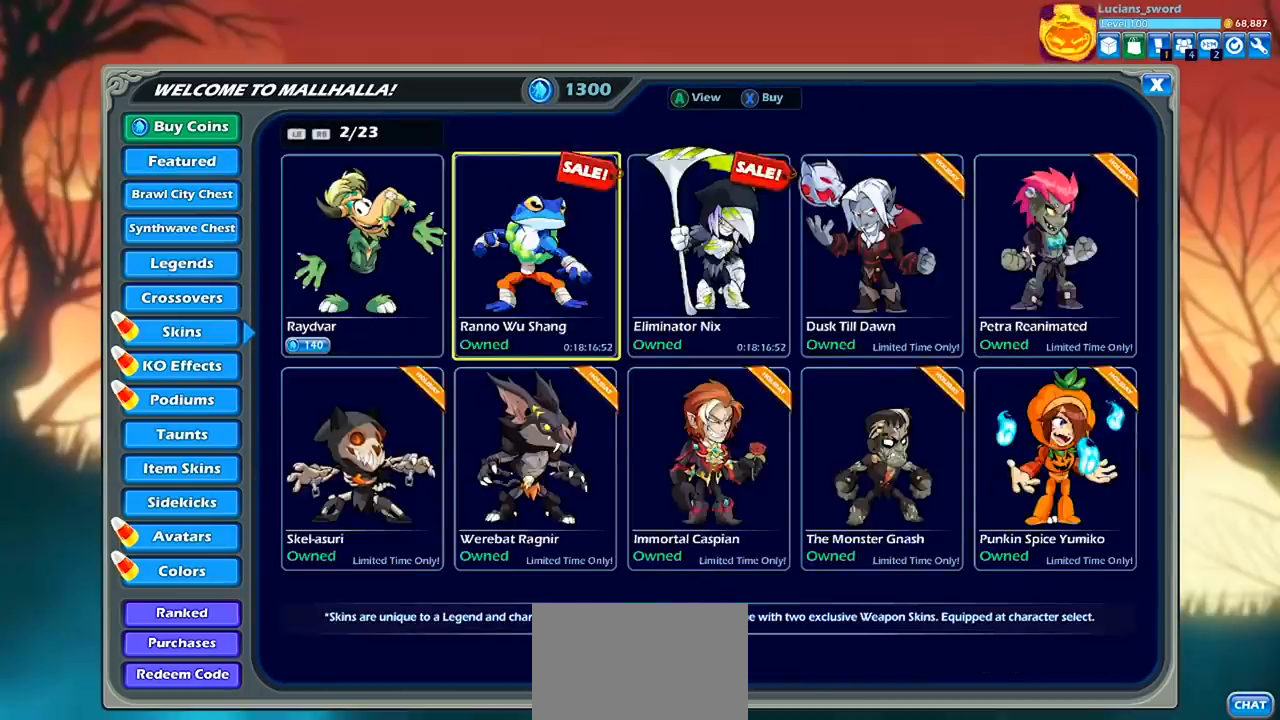
{"buttons": [], "left_stick": "center", "right_stick": "center", "events": [[300, "L1", "down"], [400, "L1", "up"]]}
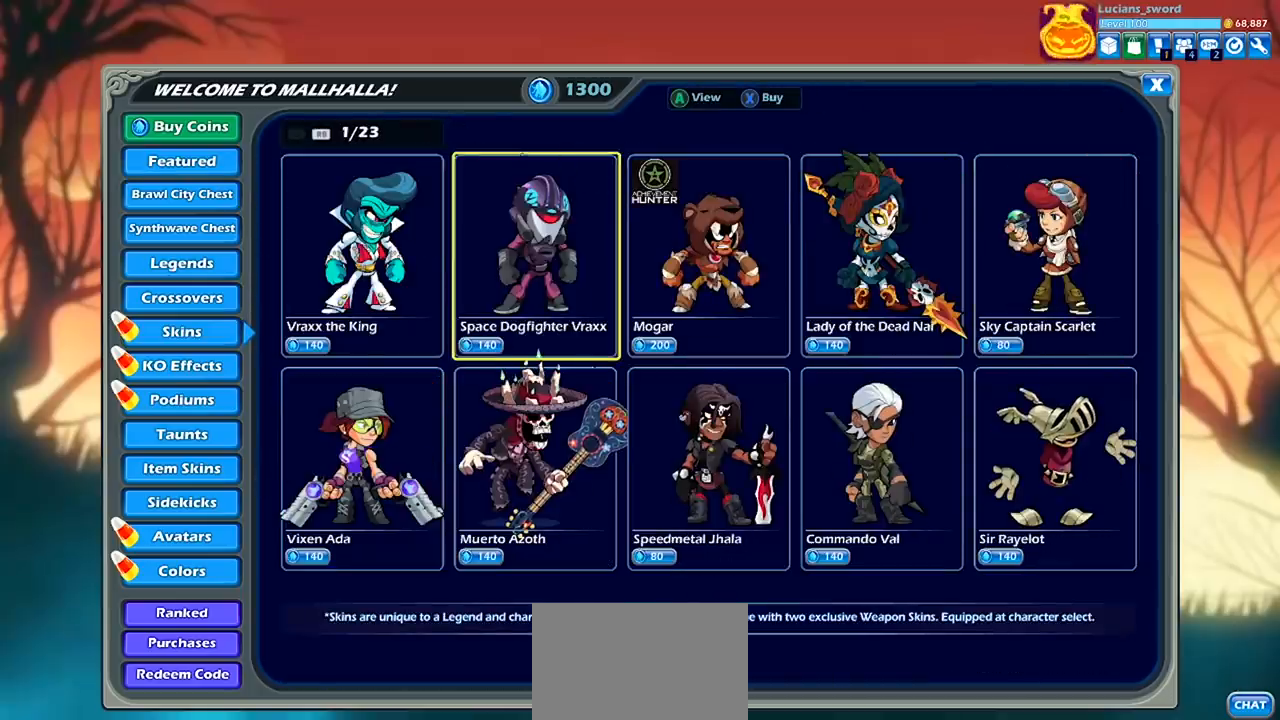
{"buttons": [], "left_stick": "center", "right_stick": "center", "events": [[133, "DPAD_LEFT", "down"], [167, "DPAD_DOWN", "down"], [200, "DPAD_LEFT", "up"], [233, "DPAD_DOWN", "up"]]}
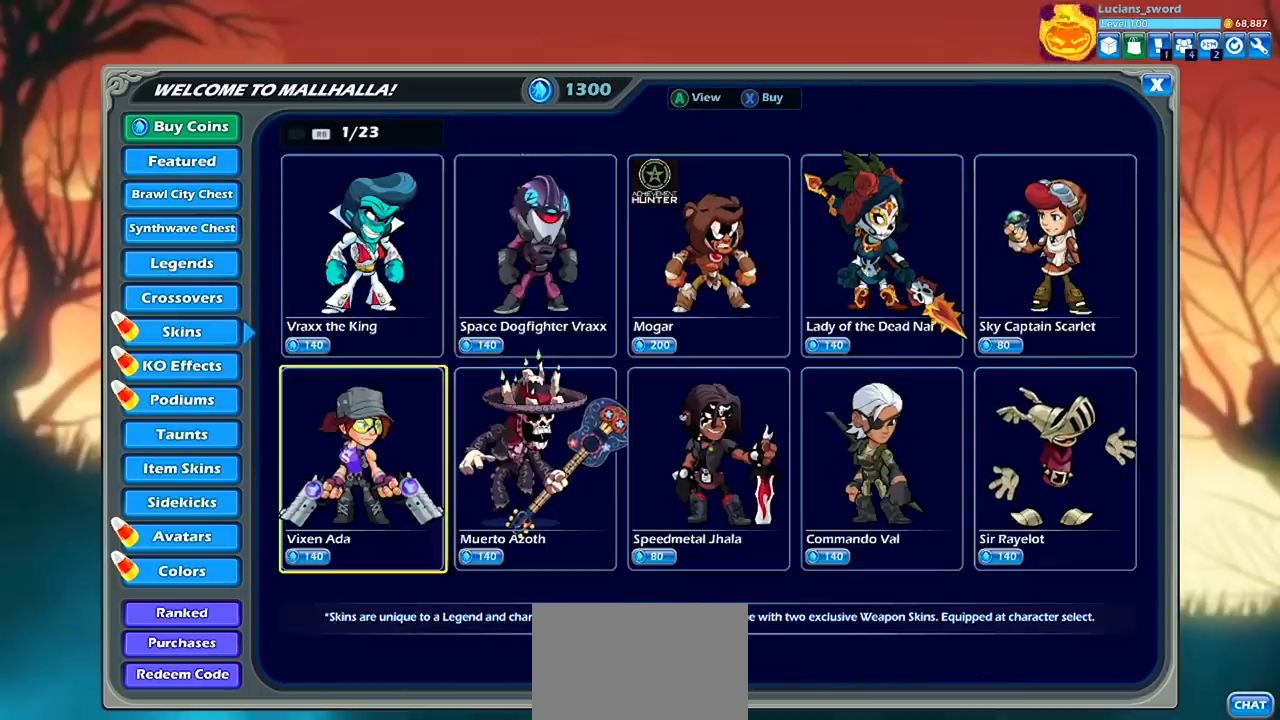
{"buttons": ["DPAD_RIGHT"], "left_stick": "center", "right_stick": "center", "events": [[100, "DPAD_RIGHT", "down"], [200, "DPAD_RIGHT", "up"], [267, "DPAD_RIGHT", "down"], [367, "DPAD_RIGHT", "up"], [467, "DPAD_RIGHT", "down"]]}
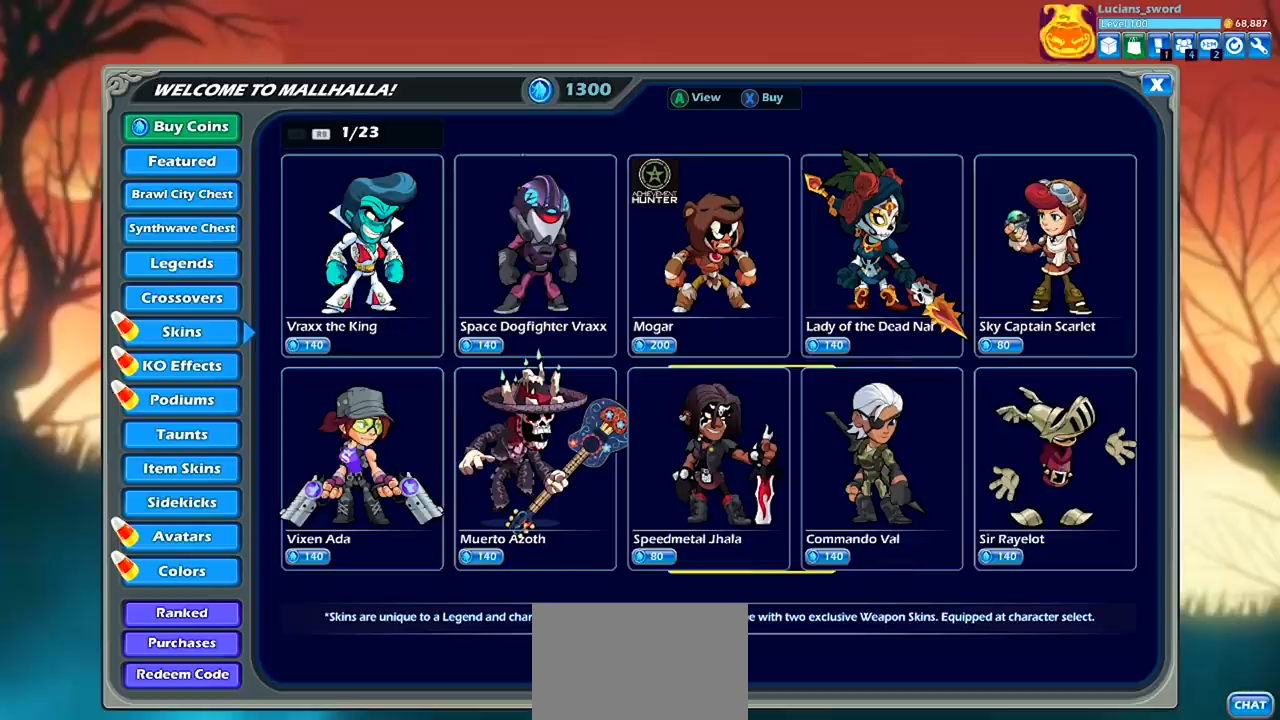
{"buttons": [], "left_stick": "center", "right_stick": "center", "events": [[33, "DPAD_RIGHT", "up"], [167, "DPAD_RIGHT", "down"], [233, "DPAD_RIGHT", "up"], [433, "CROSS", "down"], [500, "CROSS", "up"]]}
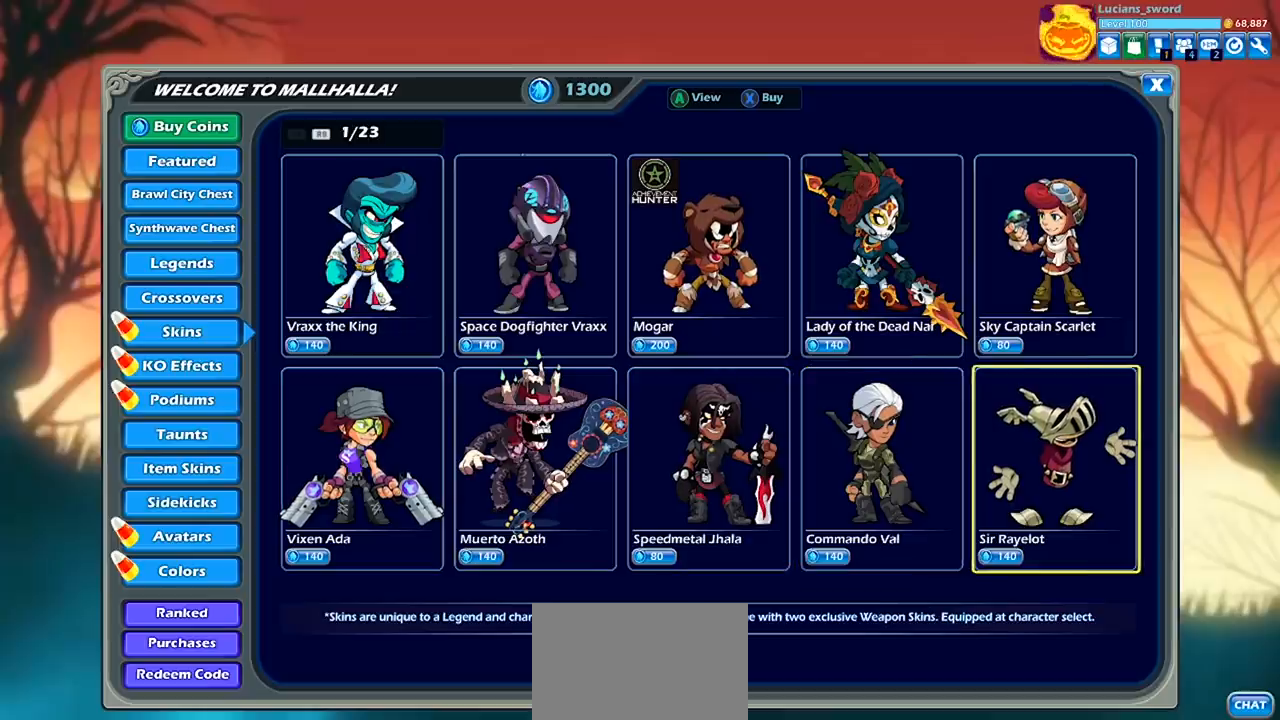
{"buttons": [], "left_stick": "center", "right_stick": "center", "events": []}
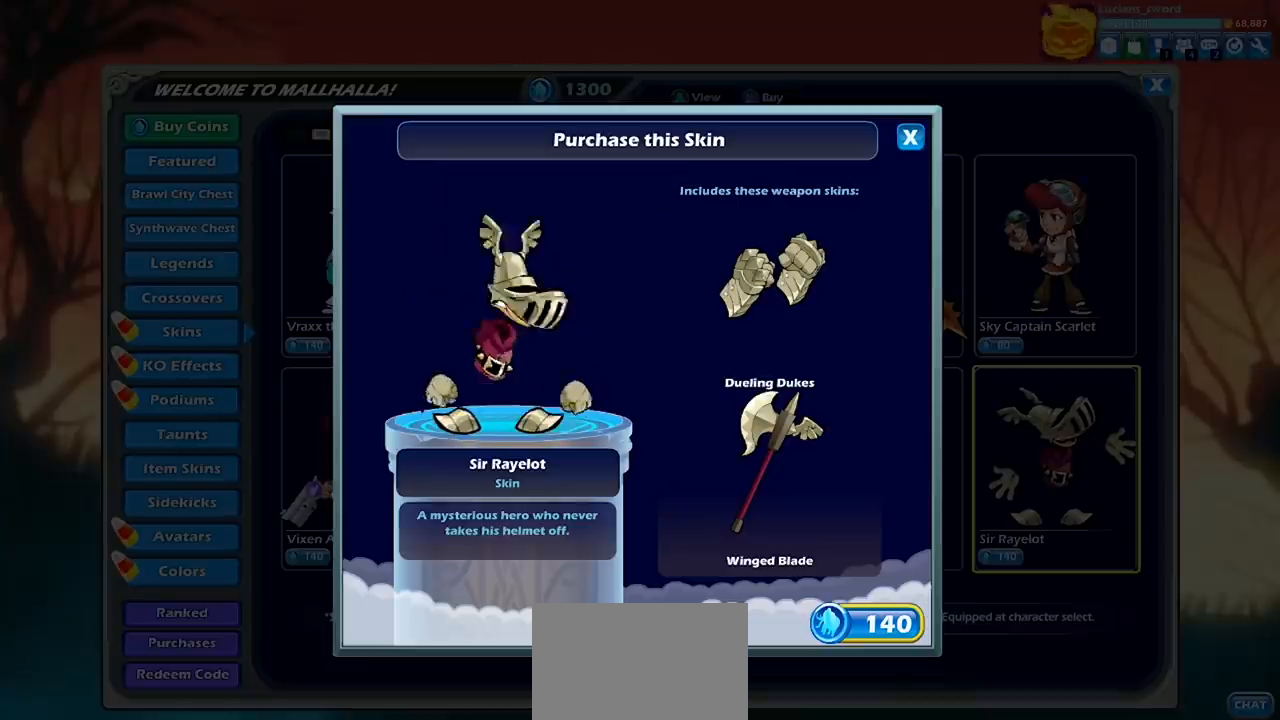
{"buttons": [], "left_stick": "center", "right_stick": "center", "events": []}
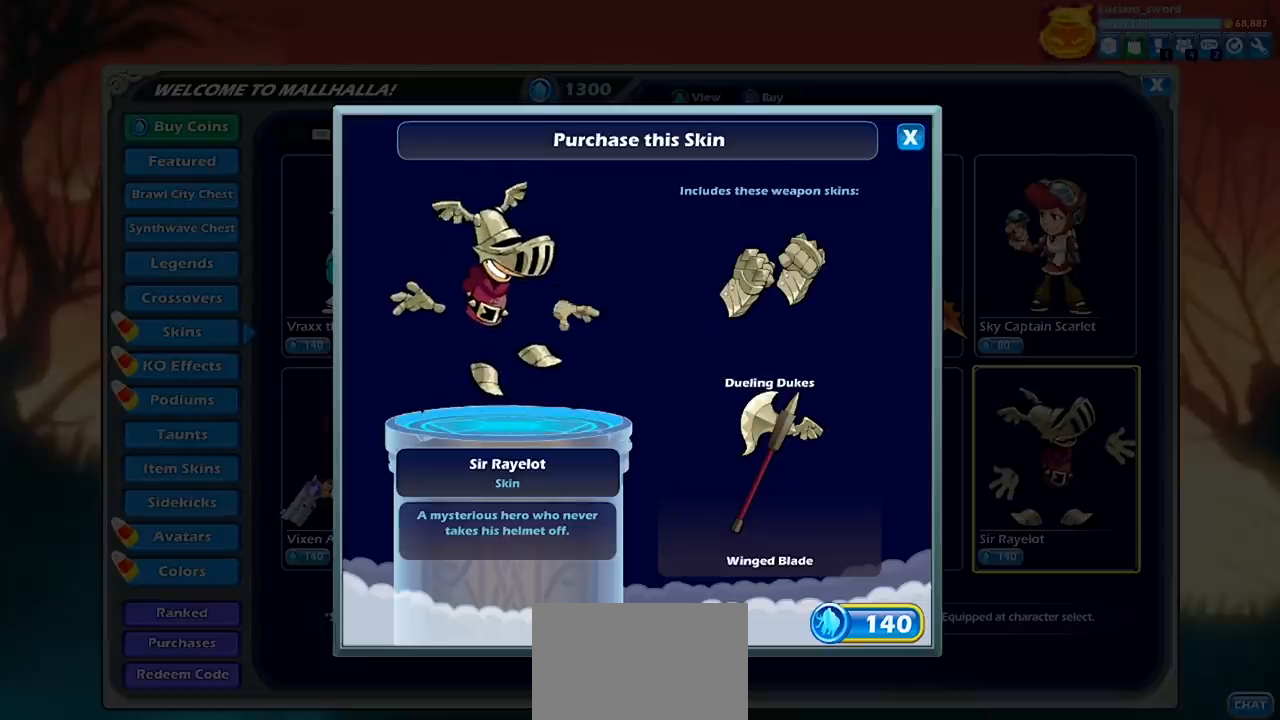
{"buttons": [], "left_stick": "center", "right_stick": "center", "events": []}
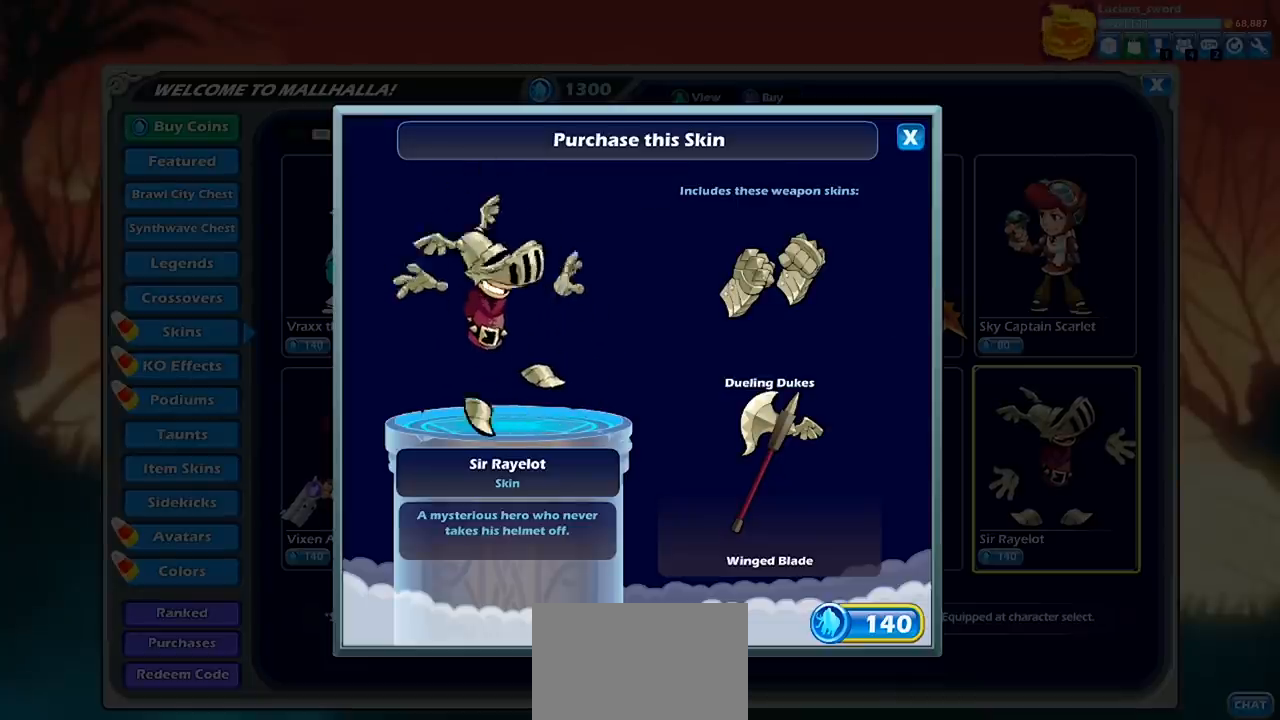
{"buttons": [], "left_stick": "center", "right_stick": "center", "events": []}
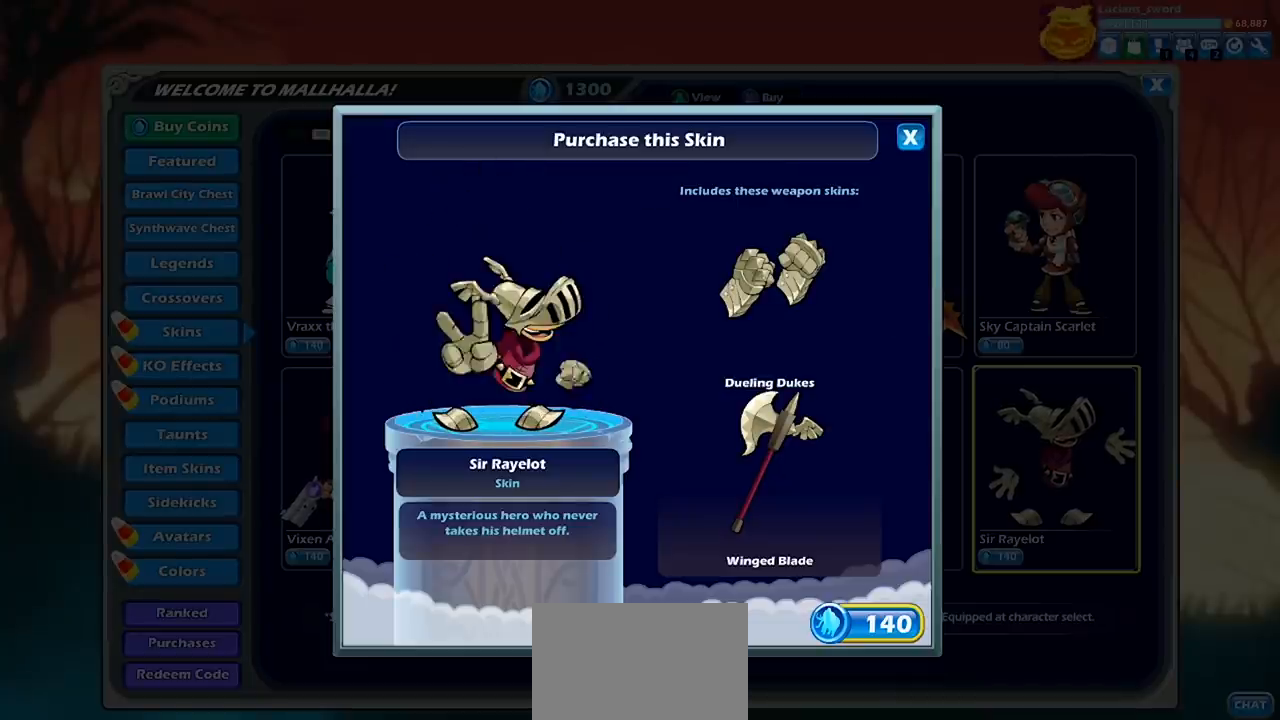
{"buttons": [], "left_stick": "center", "right_stick": "center", "events": []}
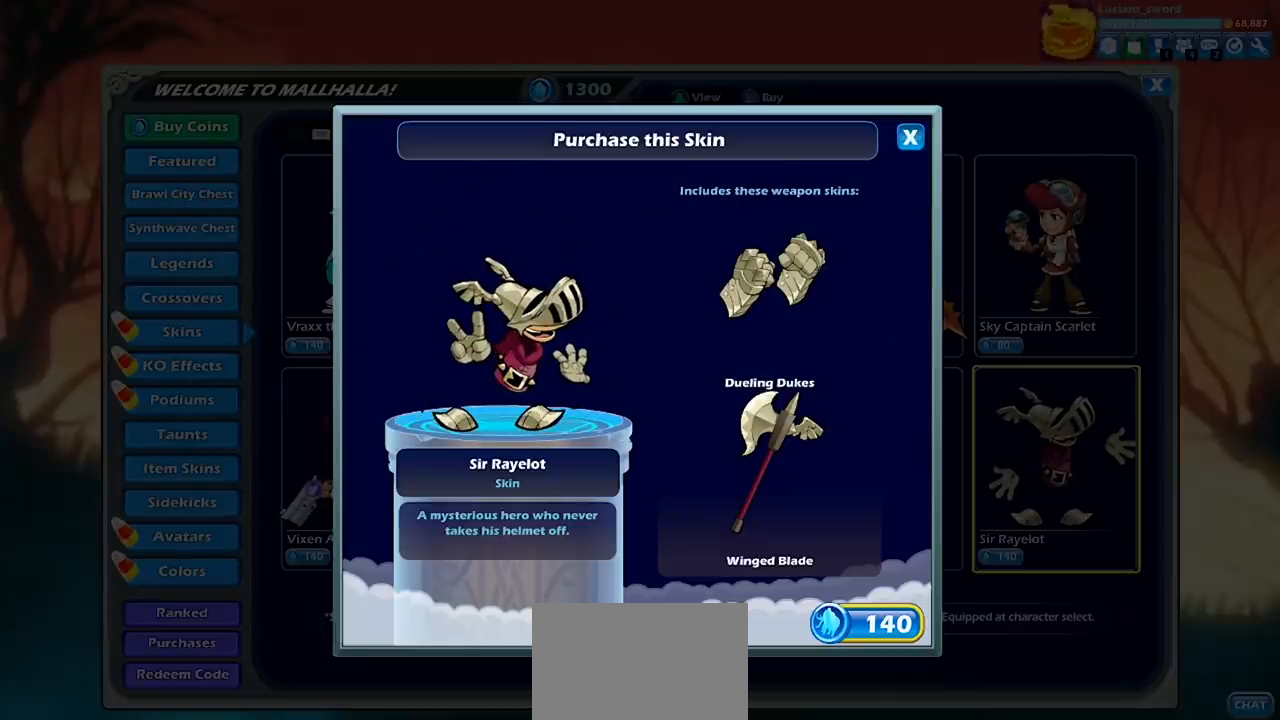
{"buttons": [], "left_stick": "center", "right_stick": "center", "events": [[267, "CIRCLE", "down"], [367, "CIRCLE", "up"]]}
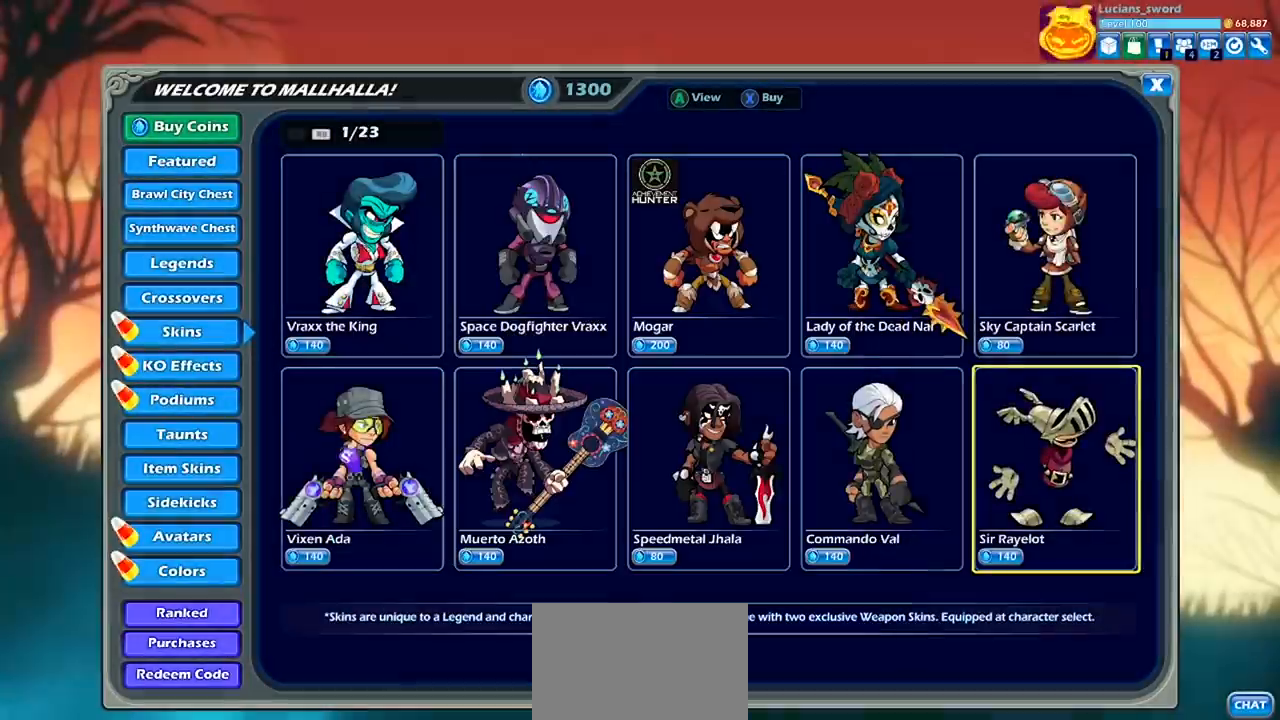
{"buttons": [], "left_stick": "center", "right_stick": "center", "events": []}
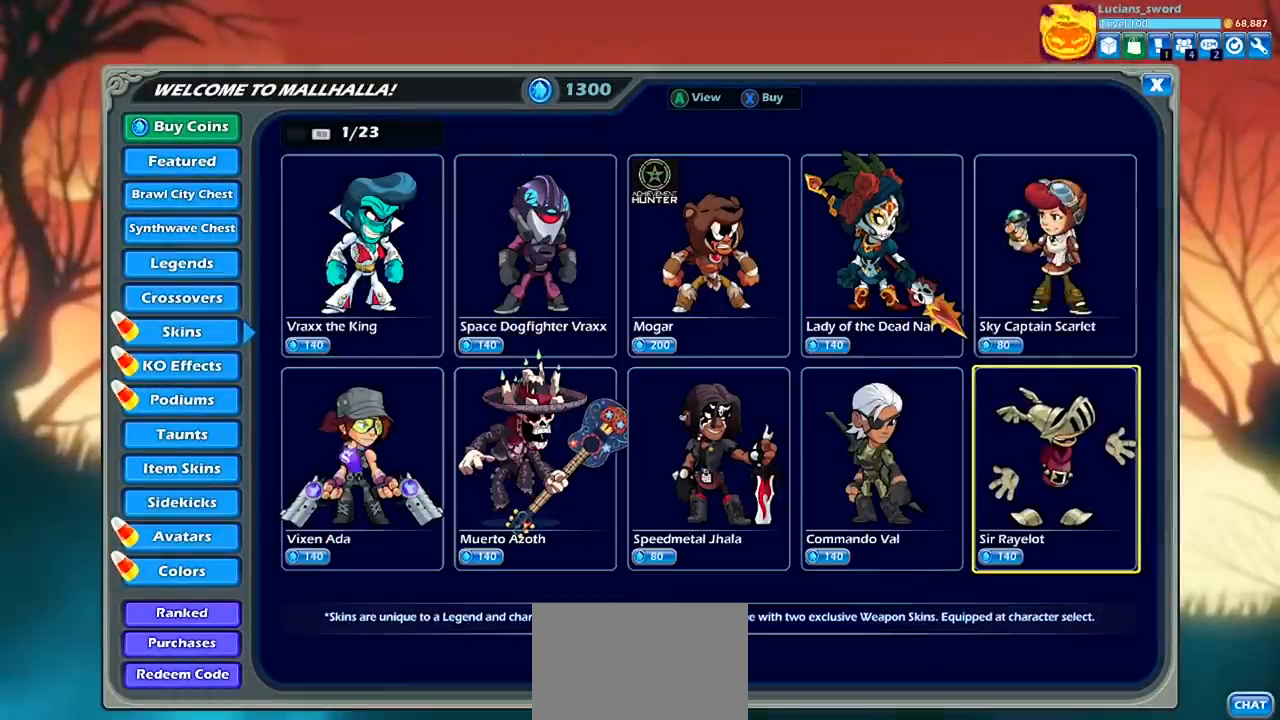
{"buttons": [], "left_stick": "center", "right_stick": "center", "events": [[433, "R1", "down"], [500, "R1", "up"]]}
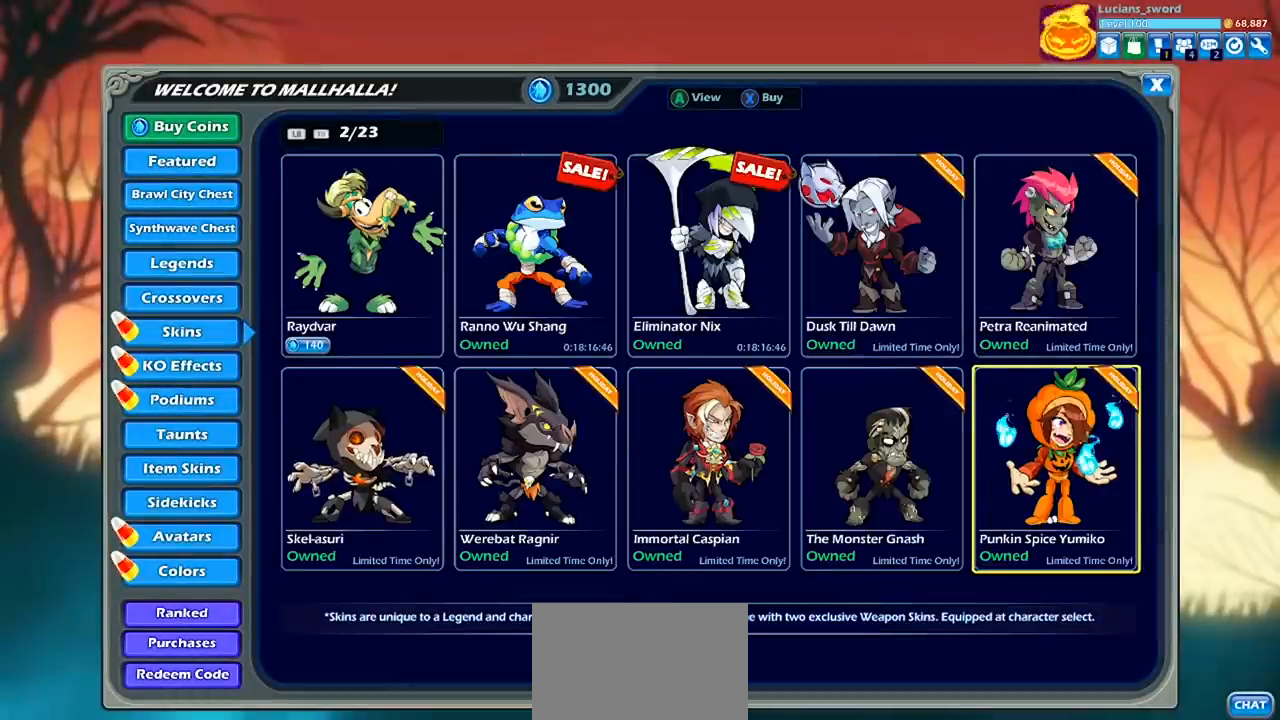
{"buttons": [], "left_stick": "center", "right_stick": "center", "events": [[367, "DPAD_UP", "down"], [467, "DPAD_UP", "up"]]}
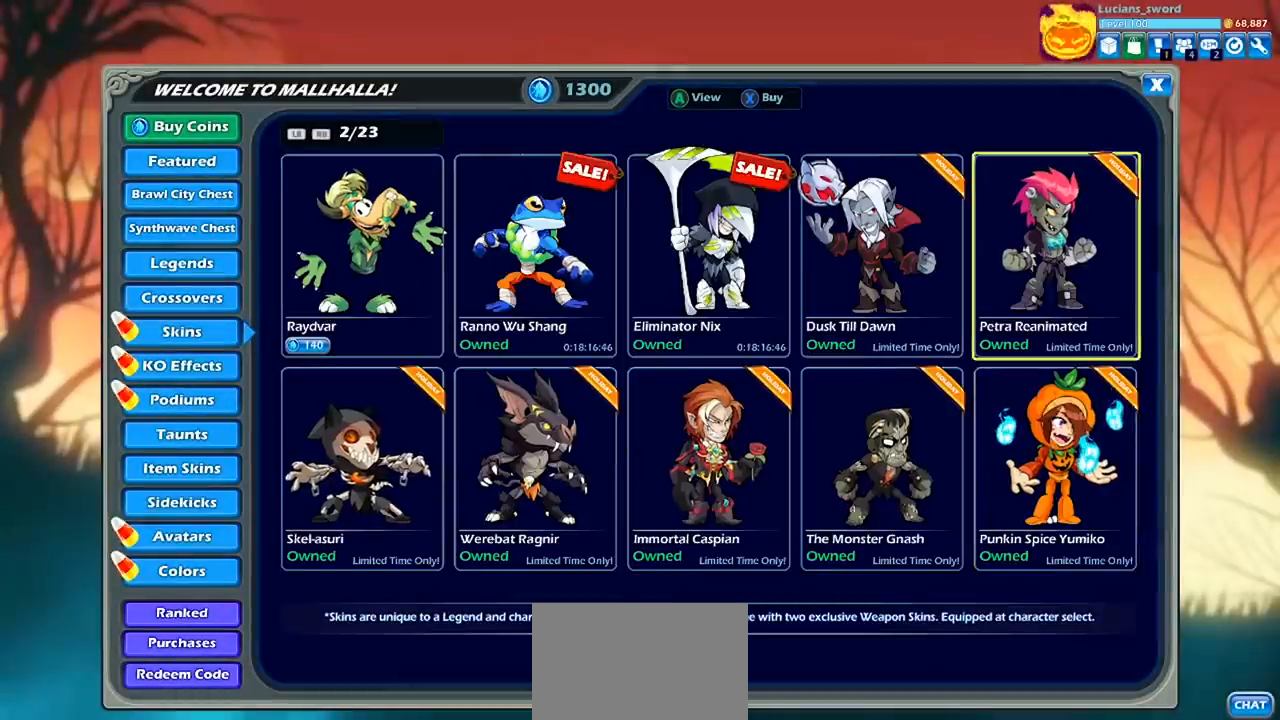
{"buttons": [], "left_stick": "center", "right_stick": "center", "events": [[200, "DPAD_LEFT", "down"], [267, "DPAD_LEFT", "up"], [367, "DPAD_LEFT", "down"], [467, "DPAD_LEFT", "up"]]}
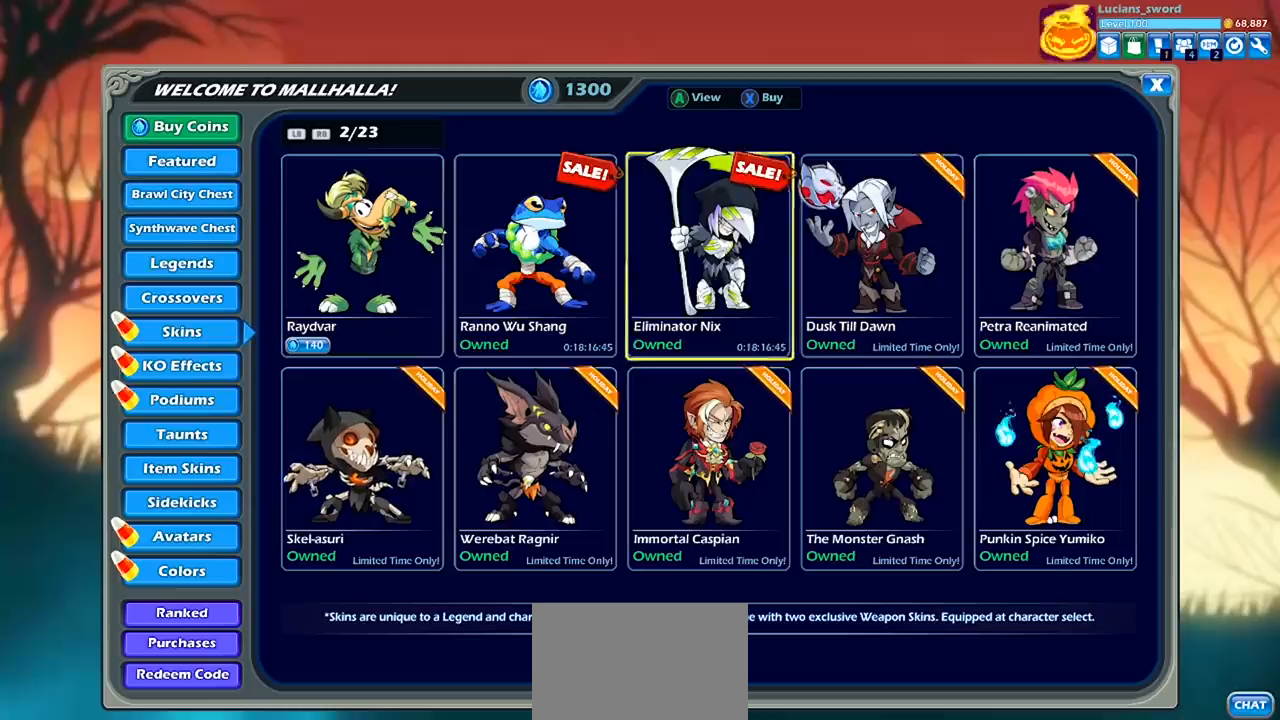
{"buttons": ["CROSS"], "left_stick": "center", "right_stick": "center", "events": [[33, "DPAD_LEFT", "down"], [133, "DPAD_LEFT", "up"], [200, "DPAD_LEFT", "down"], [267, "DPAD_LEFT", "up"], [467, "CROSS", "down"]]}
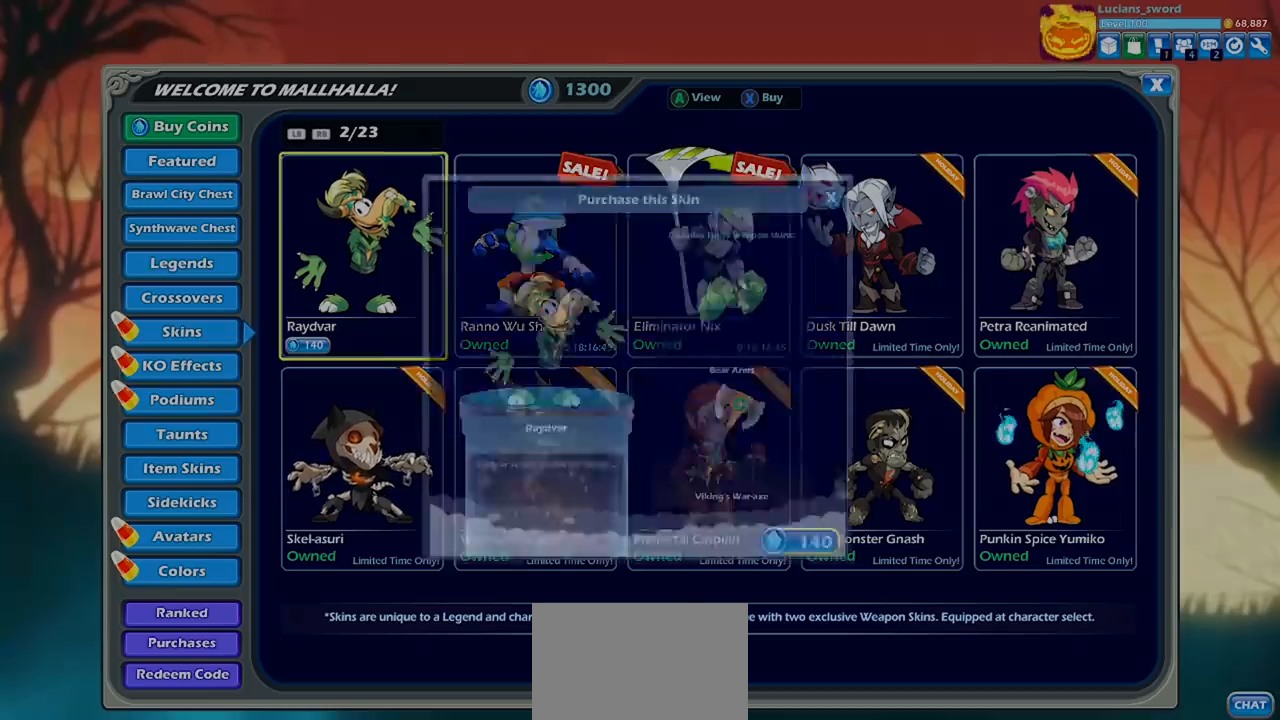
{"buttons": [], "left_stick": "center", "right_stick": "center", "events": [[67, "CROSS", "up"]]}